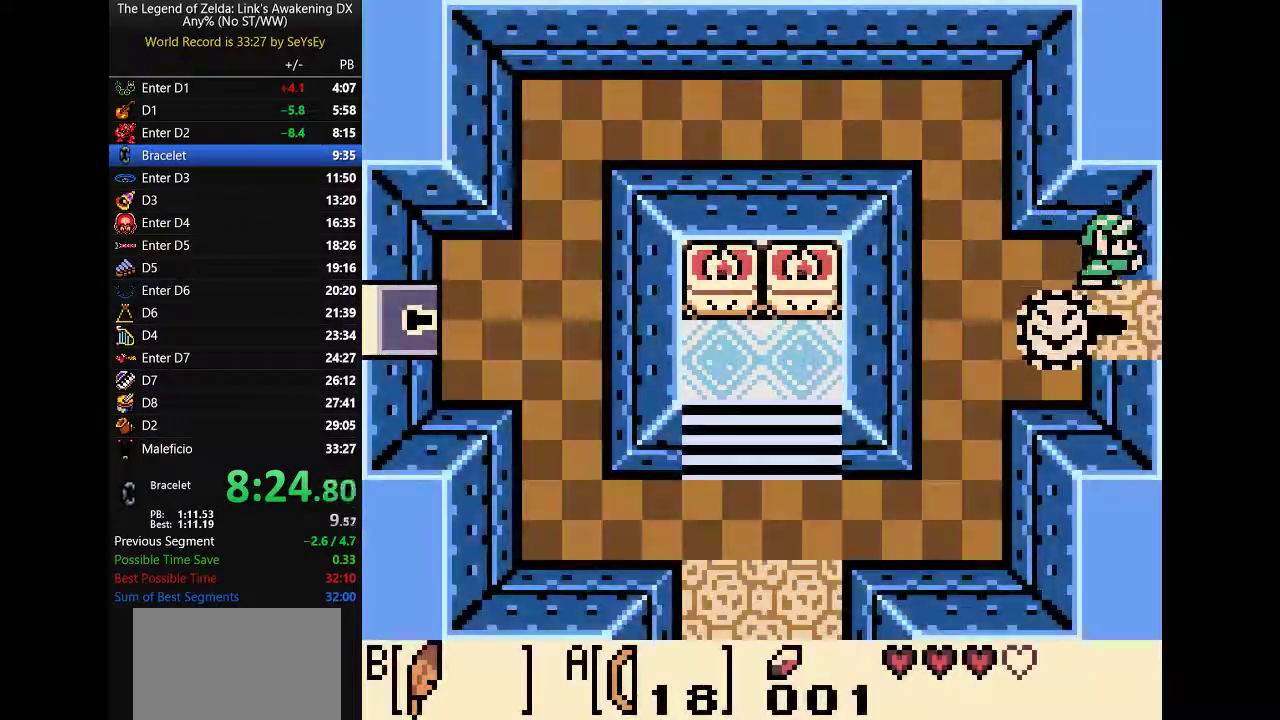
Gameplay with a controller (Nintendo layout); each line is a JSON object with the inputs held at the frame after it. "events" lists button and stick changes between this image and that frame as [ms after this image, input, new state], when the widget could be followed in between. Not read: L3 R3 START.
{"buttons": ["A", "DPAD_RIGHT"], "events": [[250, "A", "down"]]}
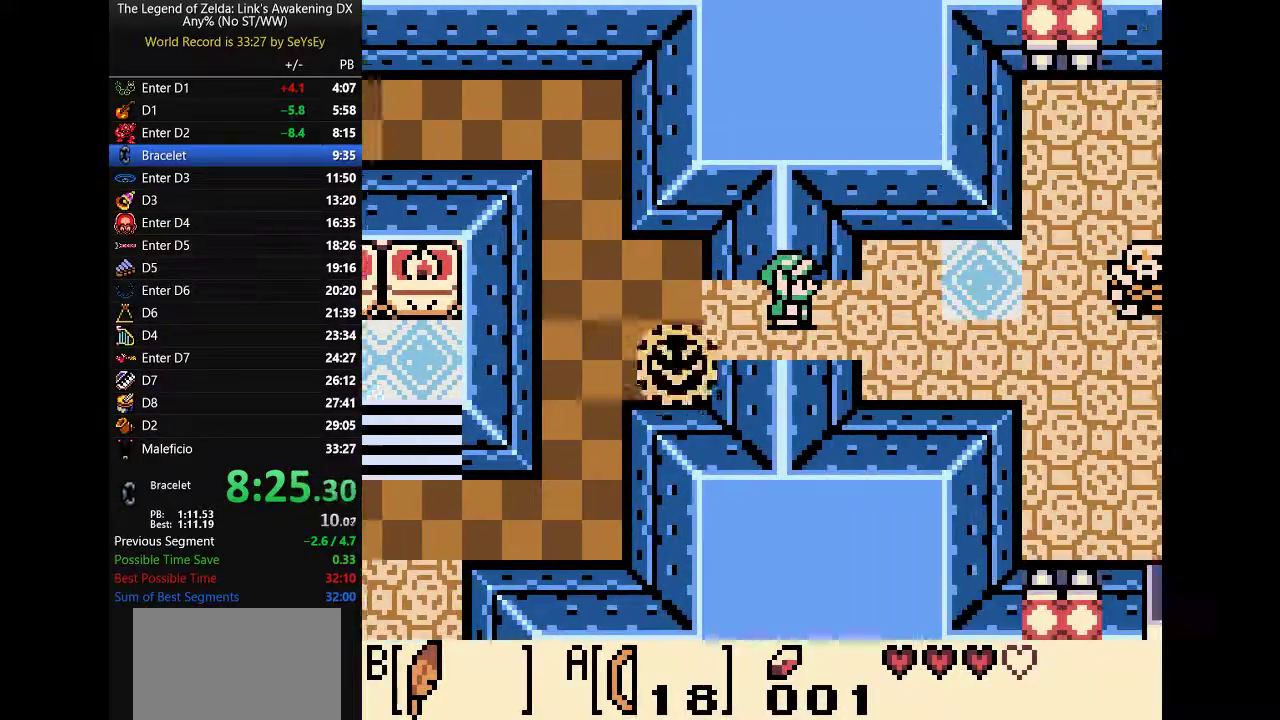
{"buttons": ["A", "DPAD_RIGHT"], "events": [[67, "A", "up"], [117, "A", "down"]]}
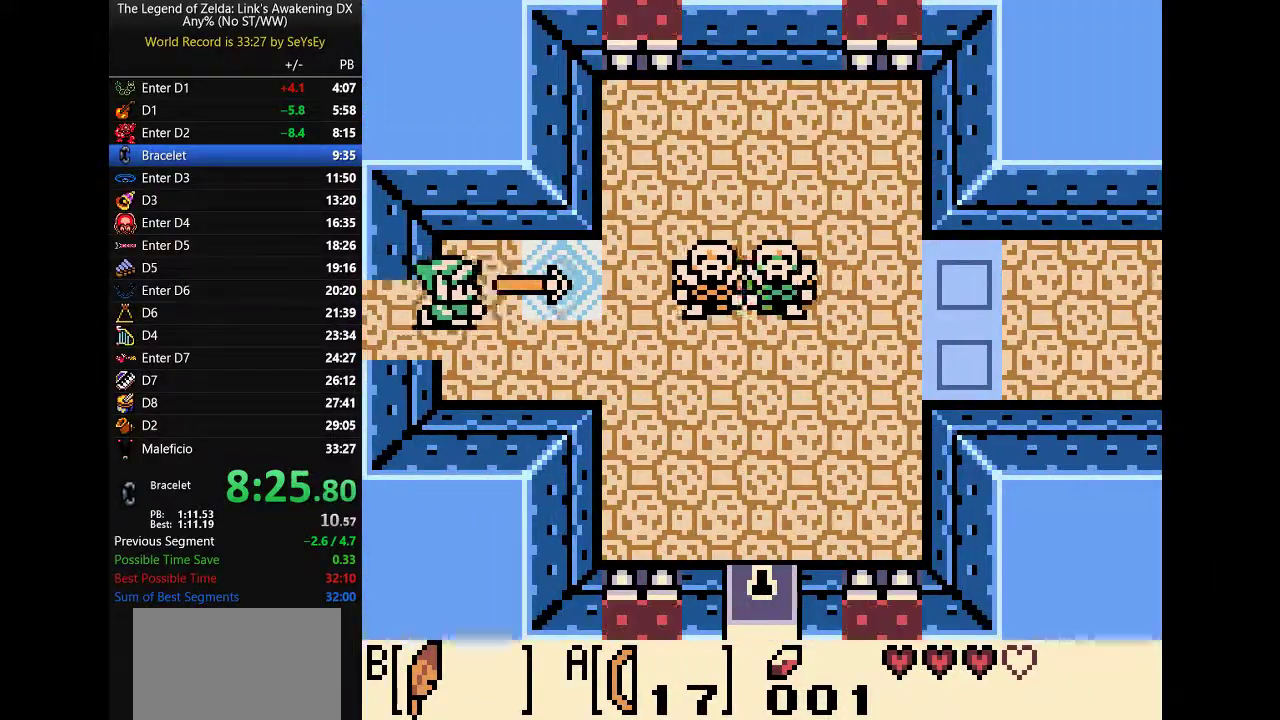
{"buttons": ["DPAD_RIGHT"], "events": [[367, "A", "up"]]}
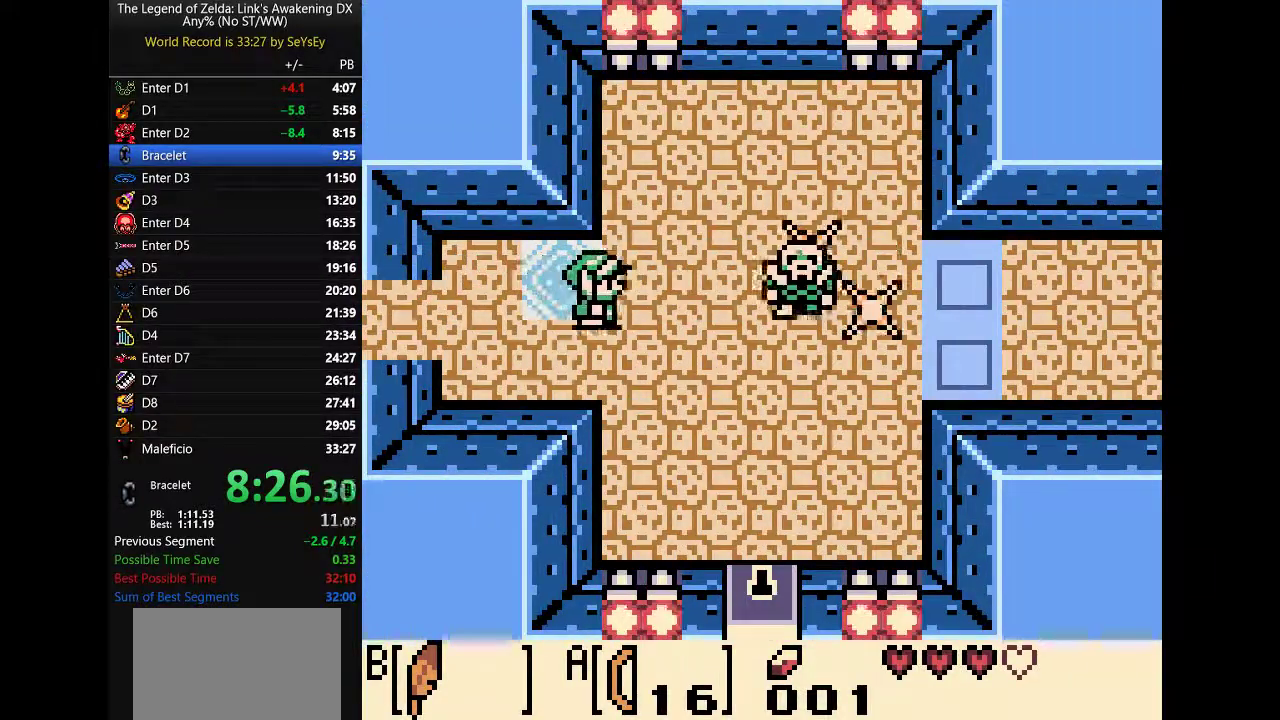
{"buttons": [], "events": [[33, "DPAD_RIGHT", "up"]]}
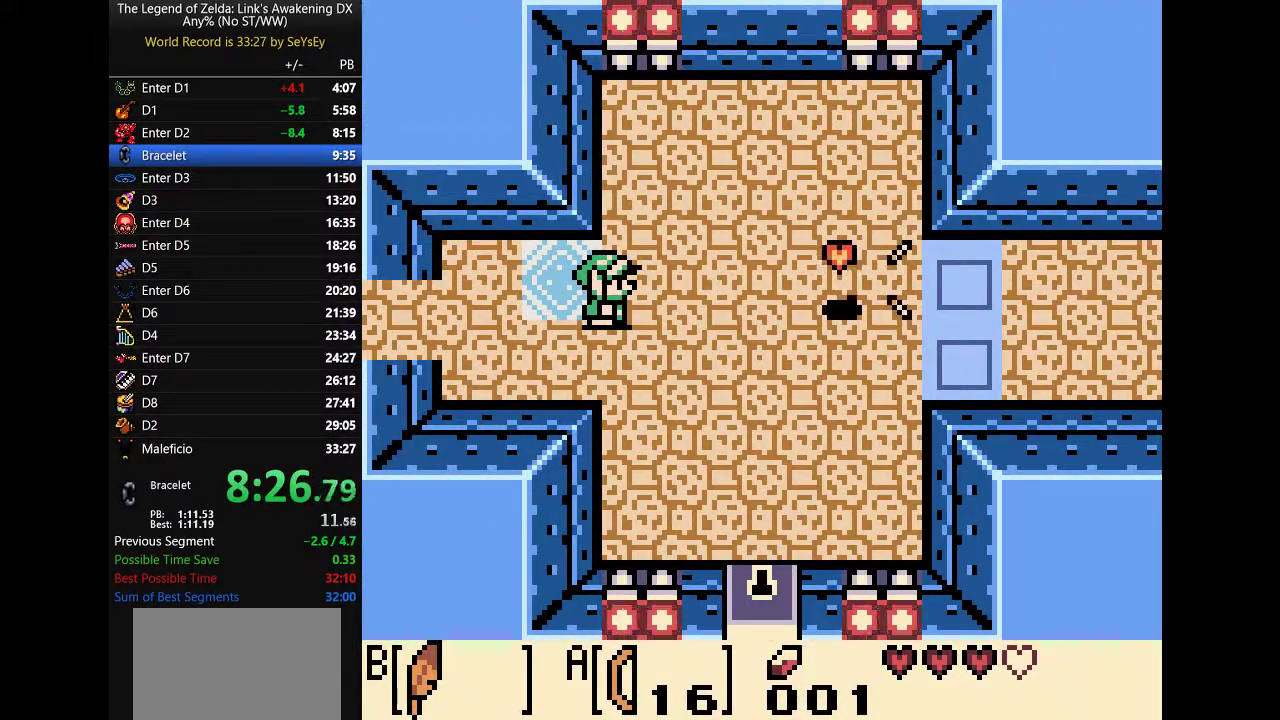
{"buttons": [], "events": []}
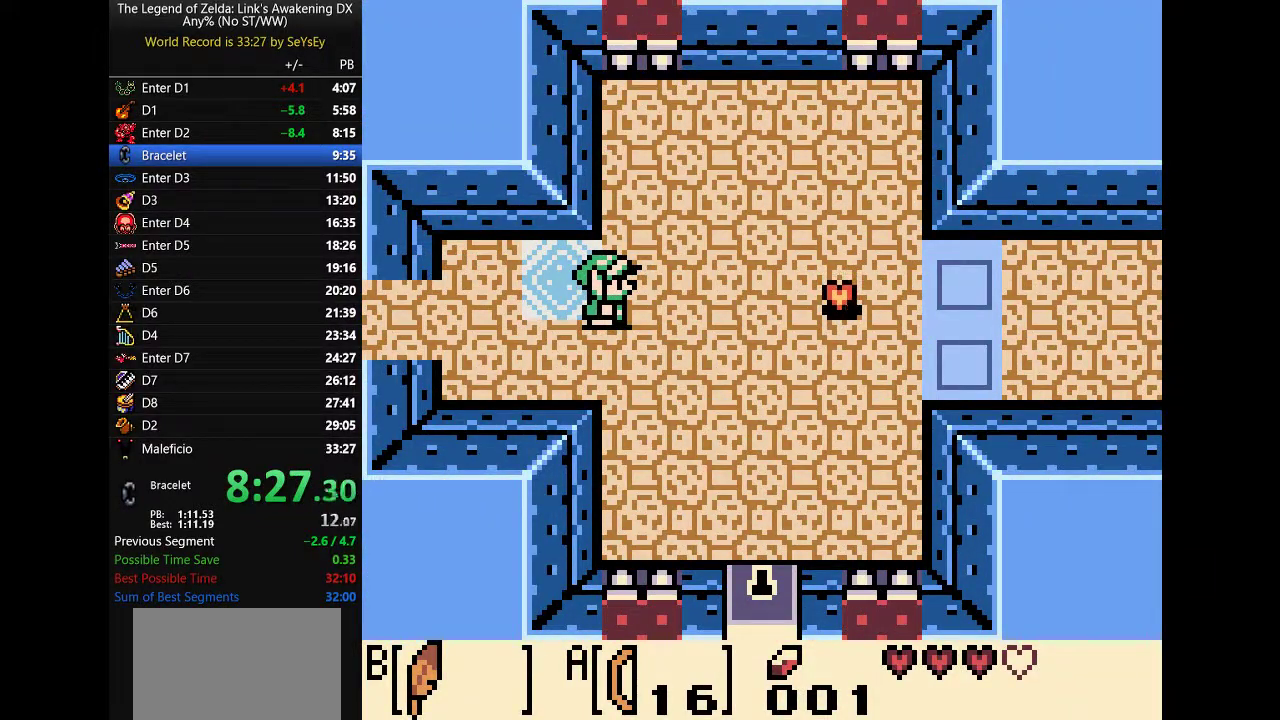
{"buttons": ["DPAD_RIGHT"], "events": [[367, "DPAD_RIGHT", "down"]]}
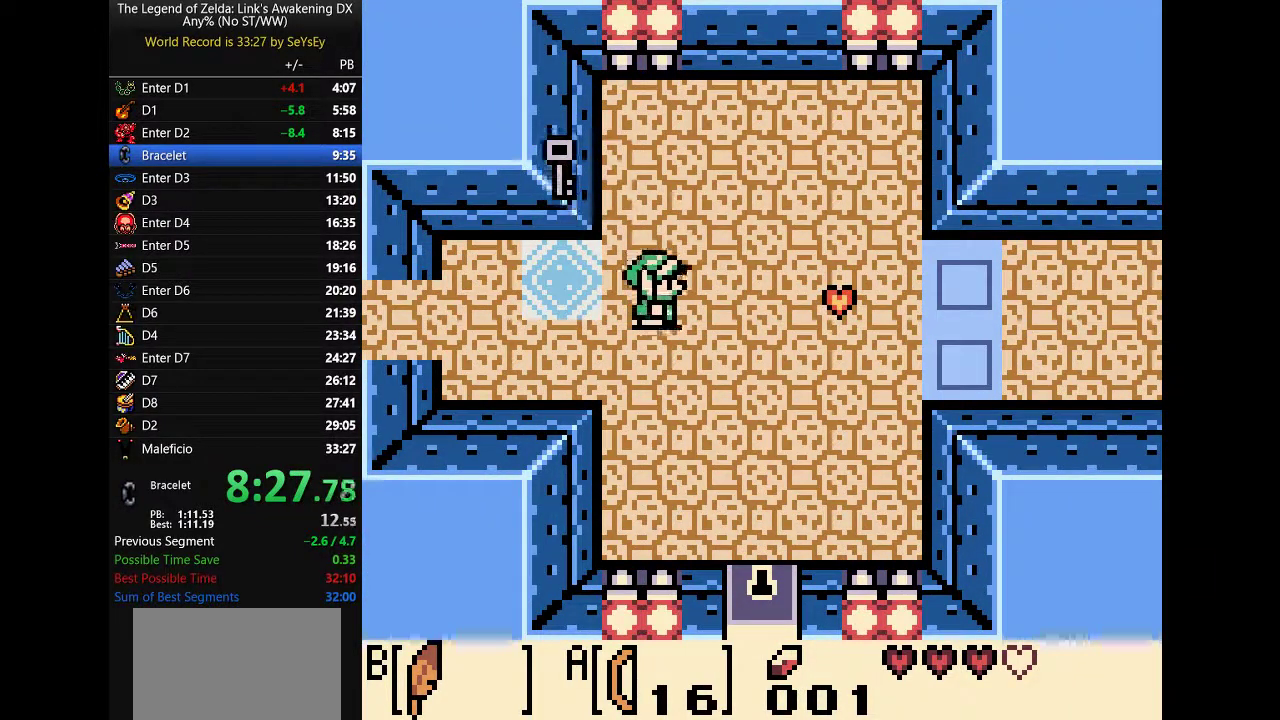
{"buttons": ["DPAD_LEFT"], "events": [[167, "DPAD_LEFT", "down"], [167, "DPAD_RIGHT", "up"]]}
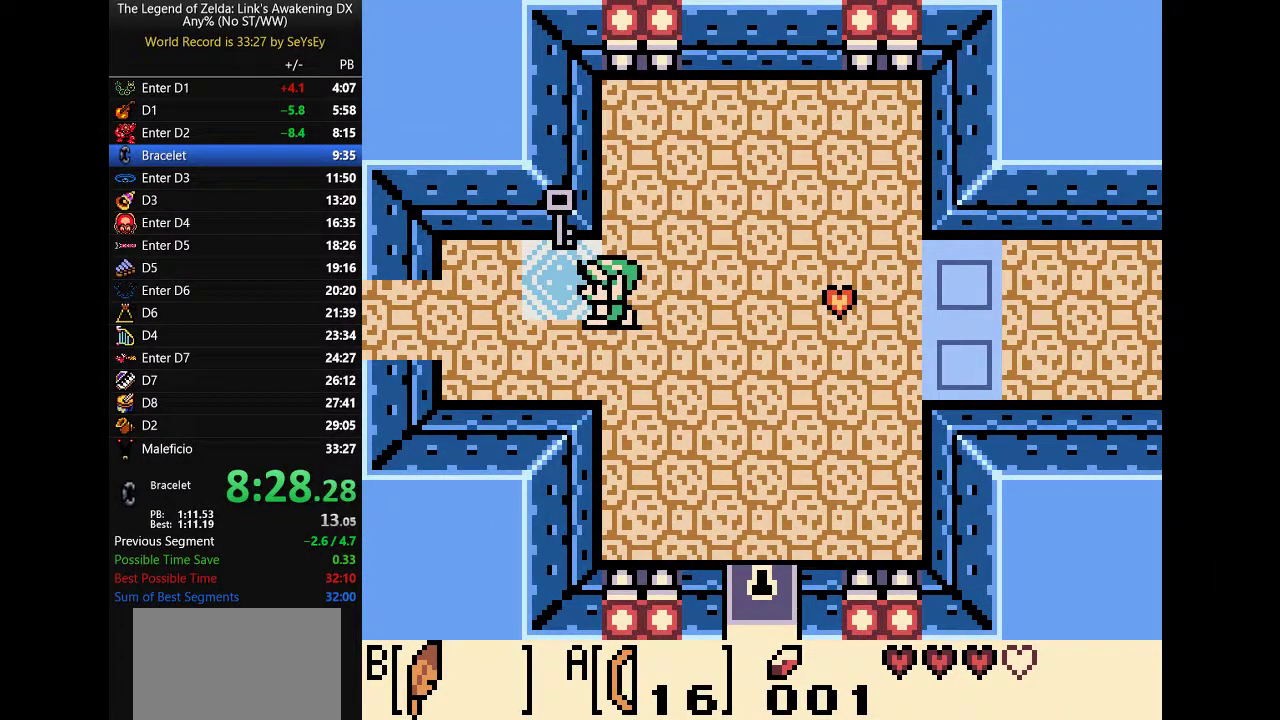
{"buttons": ["DPAD_RIGHT"], "events": [[50, "DPAD_LEFT", "up"], [117, "DPAD_RIGHT", "down"]]}
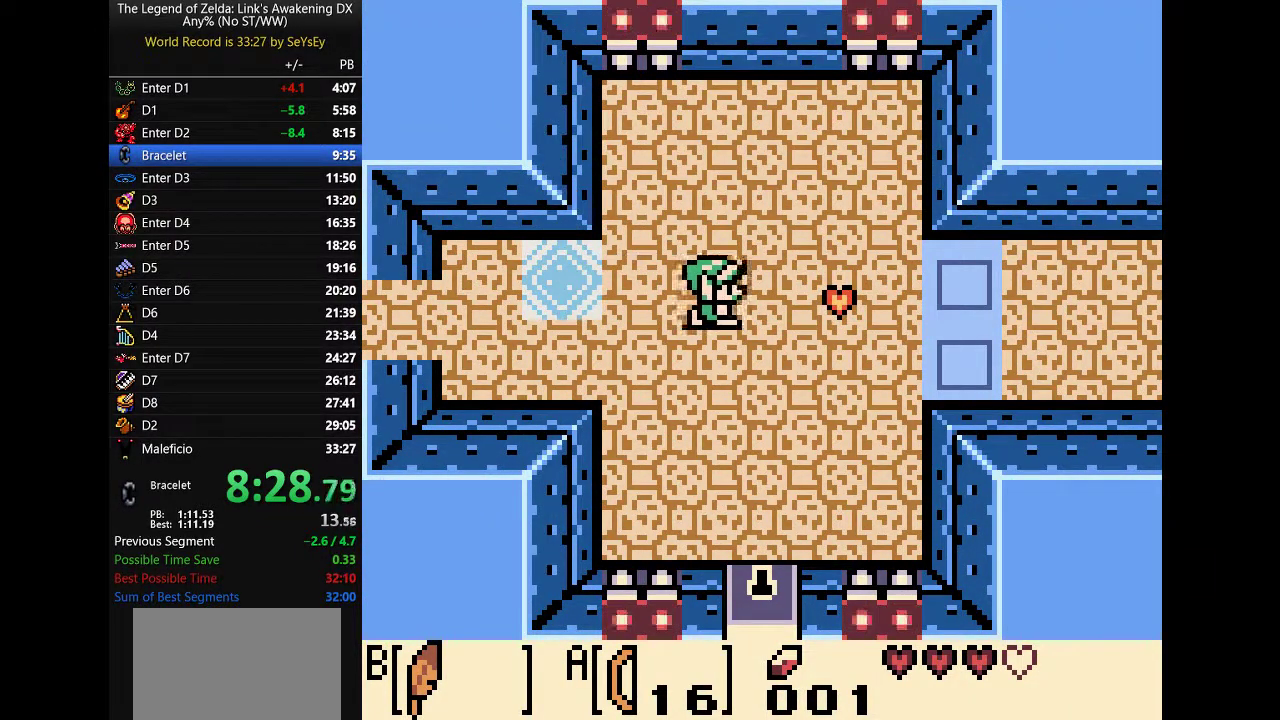
{"buttons": ["B", "DPAD_RIGHT"], "events": [[417, "B", "down"]]}
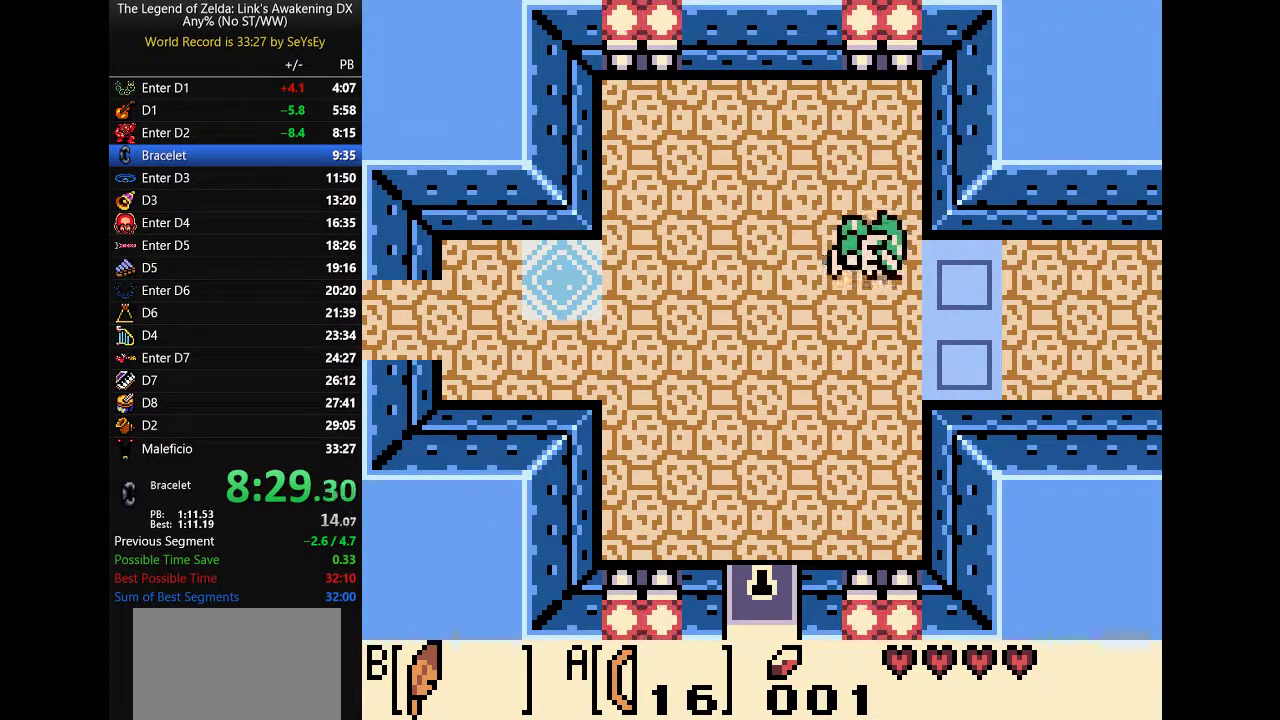
{"buttons": ["DPAD_RIGHT"], "events": [[17, "B", "up"], [150, "DPAD_DOWN", "down"], [283, "DPAD_DOWN", "up"]]}
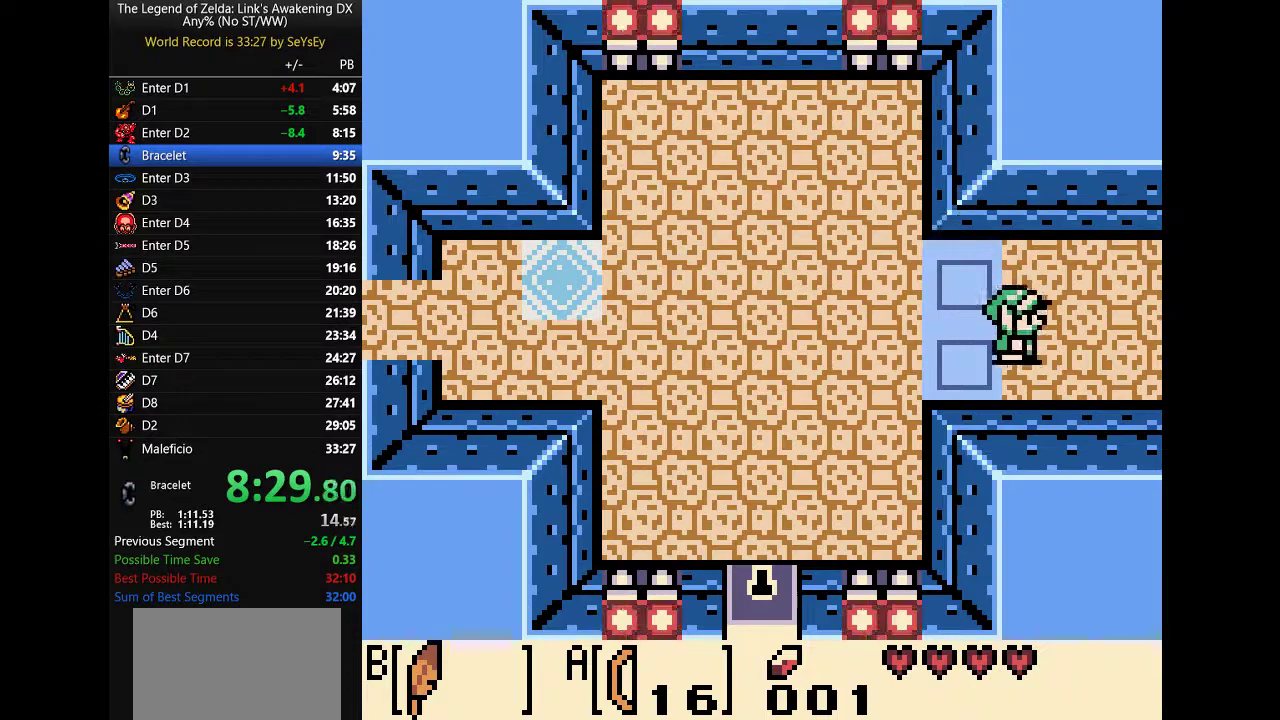
{"buttons": ["DPAD_RIGHT"], "events": []}
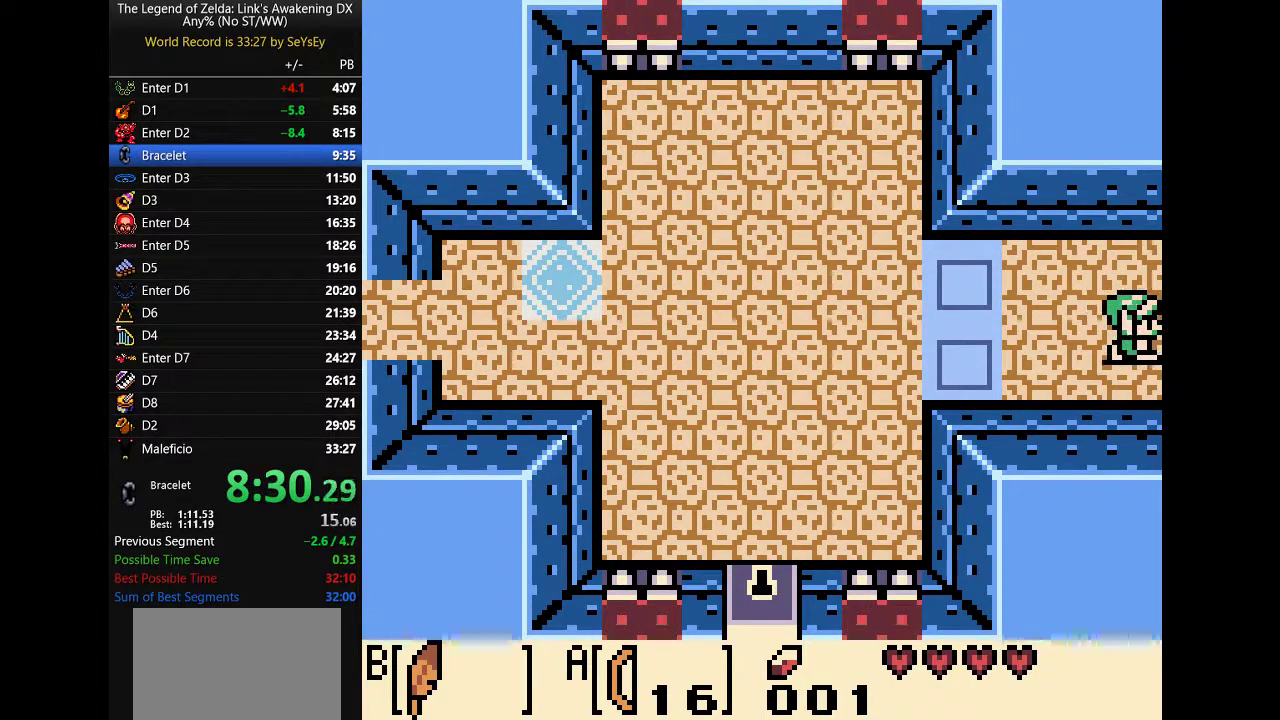
{"buttons": ["A", "DPAD_RIGHT"], "events": [[67, "A", "down"]]}
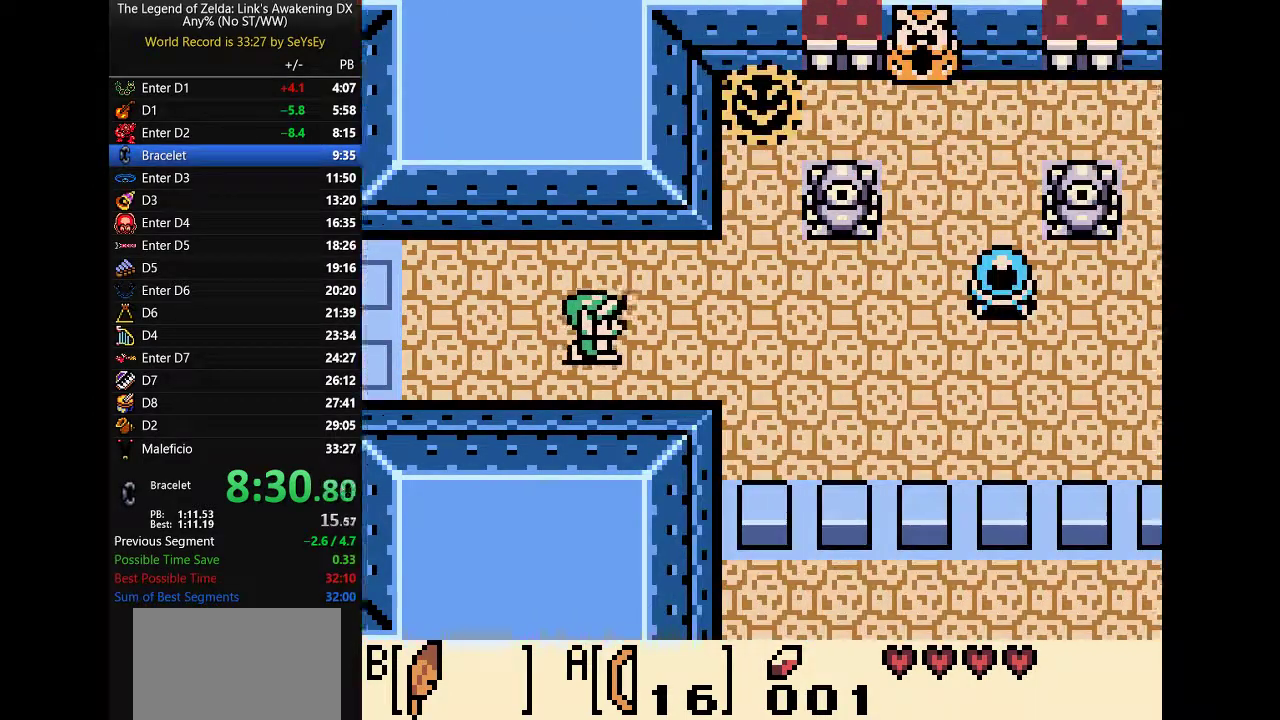
{"buttons": ["DPAD_DOWN", "DPAD_RIGHT"], "events": [[300, "A", "up"], [333, "DPAD_DOWN", "down"], [367, "B", "down"], [433, "B", "up"]]}
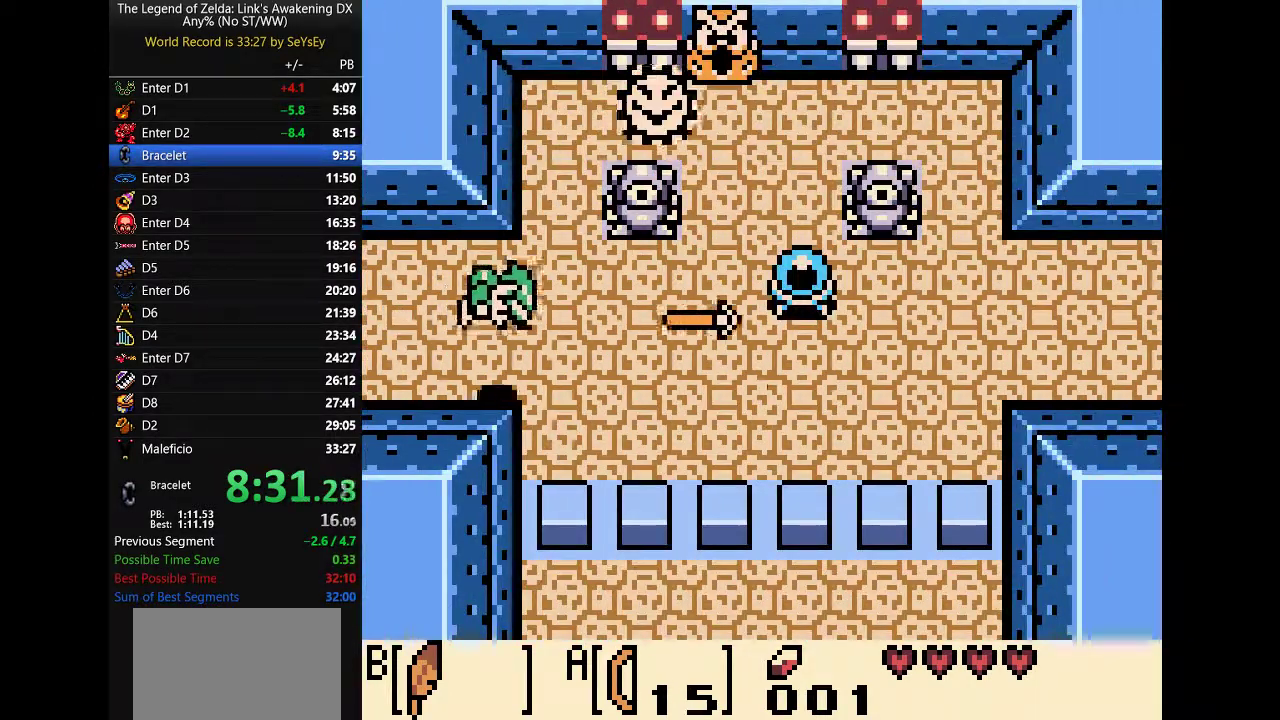
{"buttons": ["B", "DPAD_DOWN", "DPAD_RIGHT"], "events": [[450, "B", "down"]]}
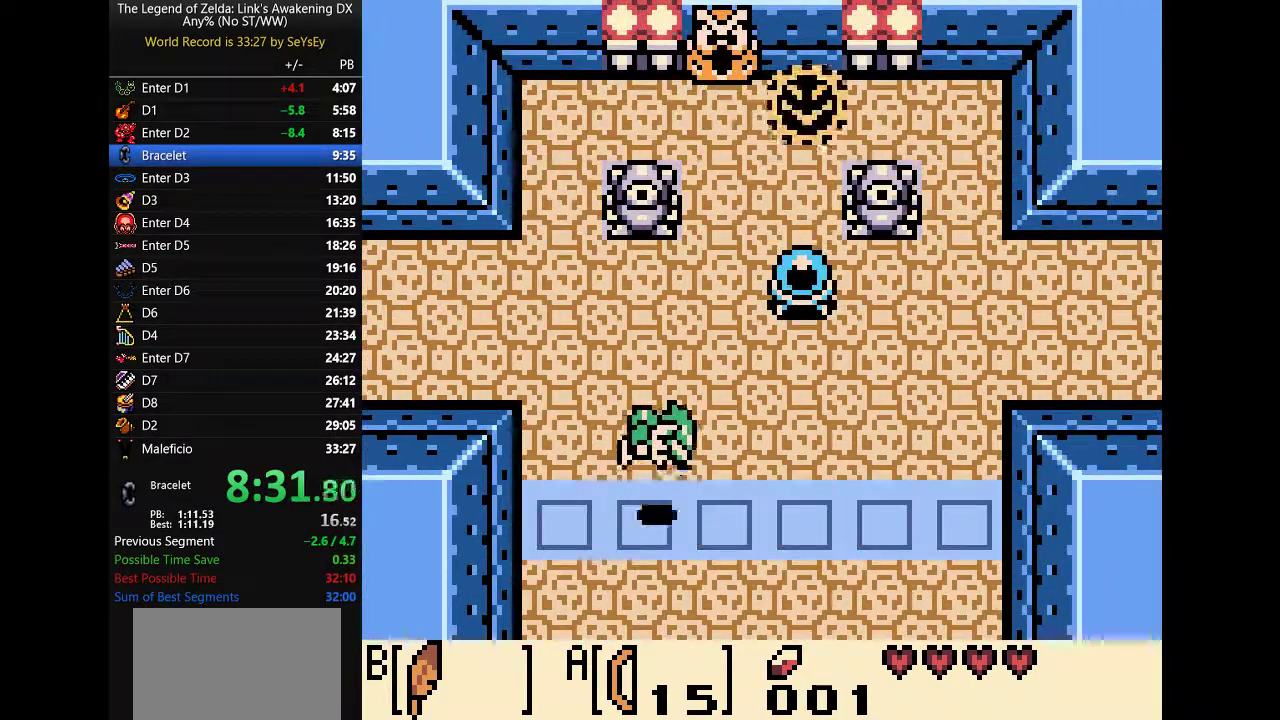
{"buttons": ["DPAD_DOWN"], "events": [[50, "B", "up"], [317, "DPAD_RIGHT", "up"]]}
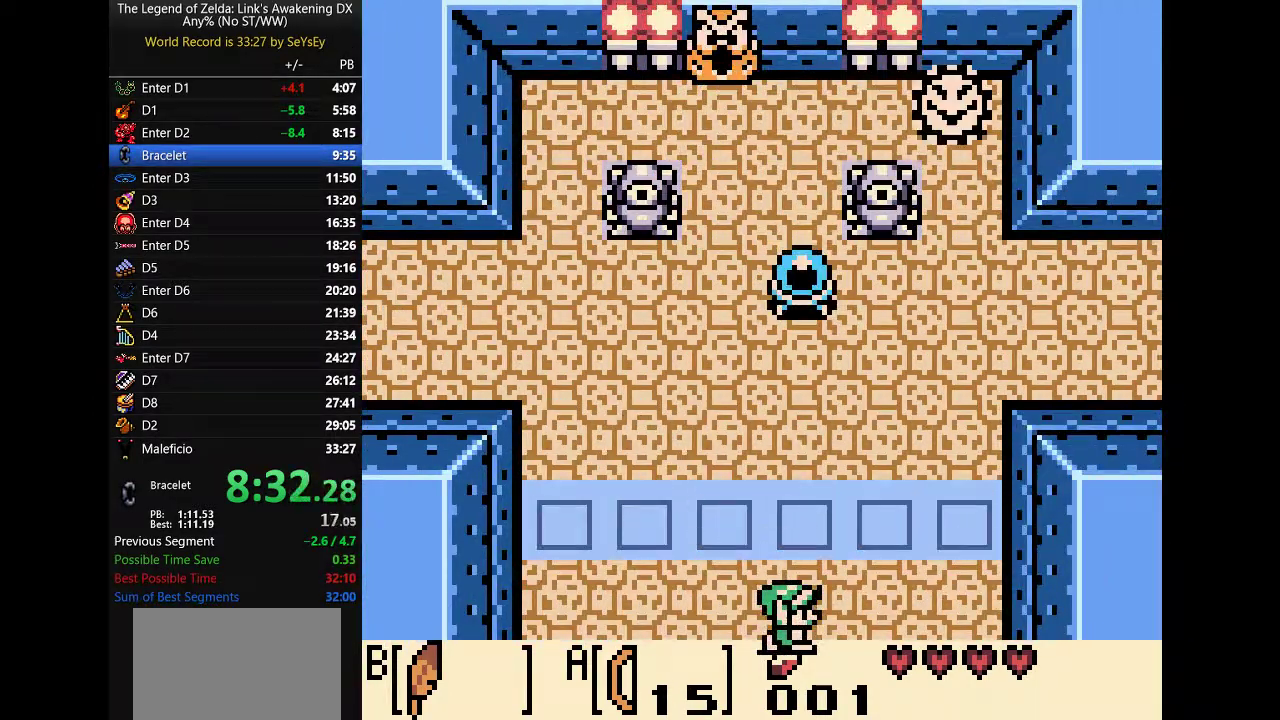
{"buttons": ["A", "DPAD_DOWN"], "events": [[117, "A", "down"]]}
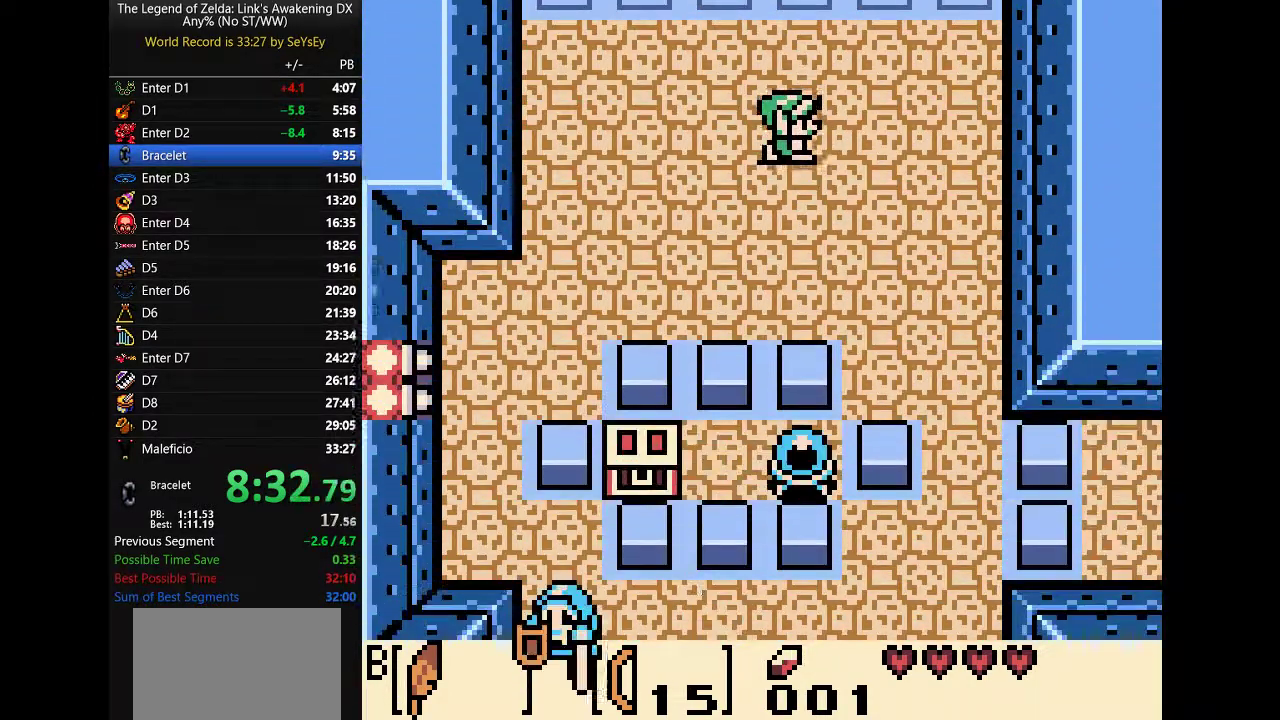
{"buttons": ["DPAD_DOWN"], "events": [[200, "B", "down"], [233, "A", "up"], [317, "B", "up"], [350, "DPAD_LEFT", "down"], [483, "DPAD_LEFT", "up"]]}
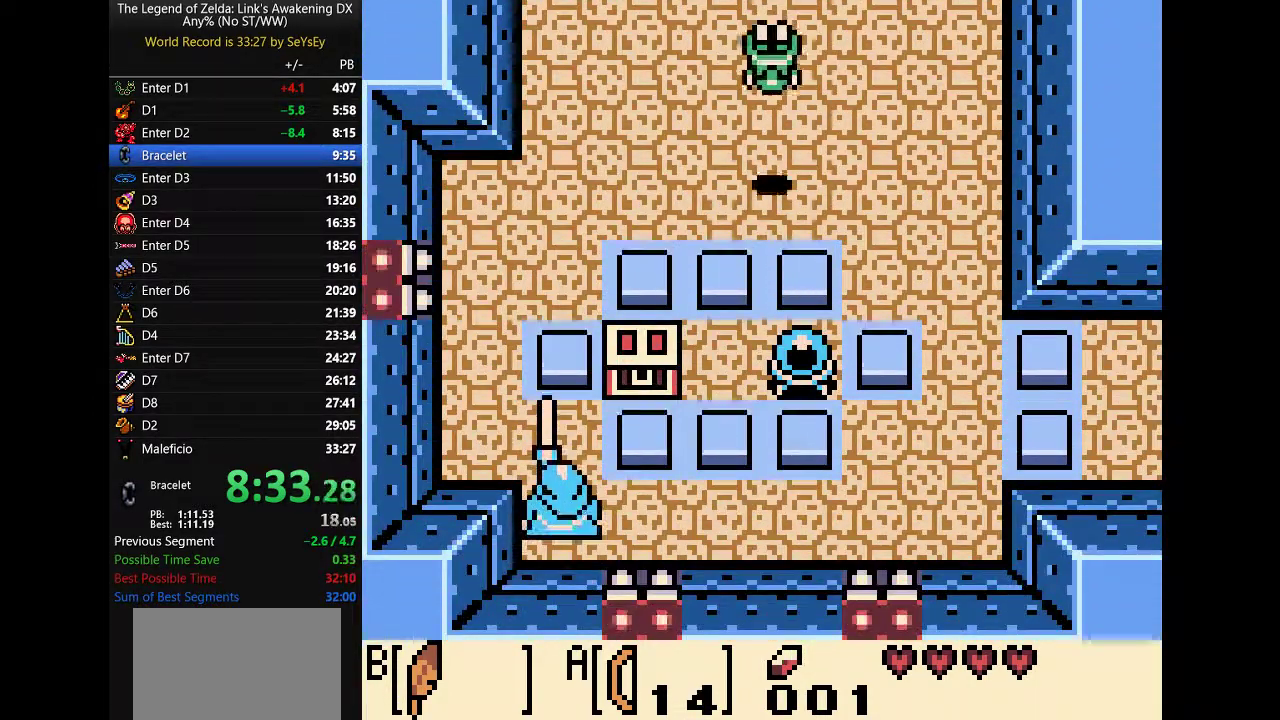
{"buttons": ["DPAD_DOWN"], "events": []}
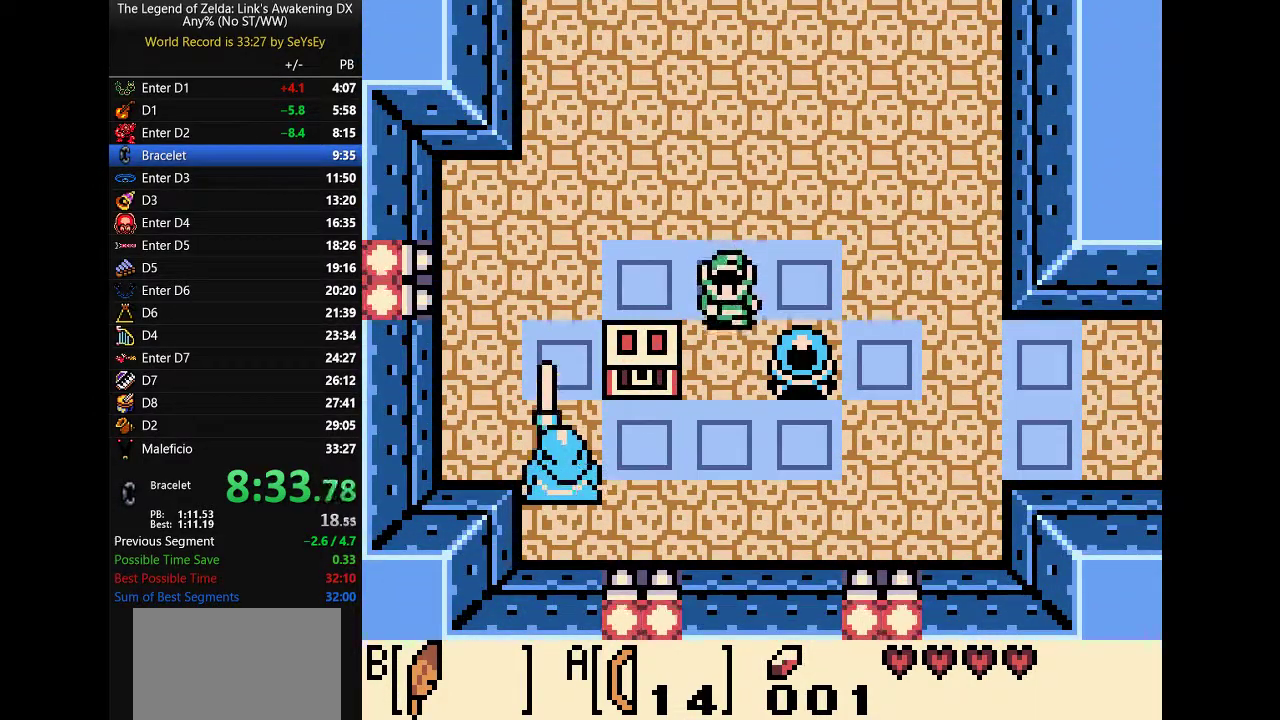
{"buttons": ["A", "DPAD_LEFT"], "events": [[367, "DPAD_LEFT", "down"], [400, "DPAD_DOWN", "up"], [500, "A", "down"]]}